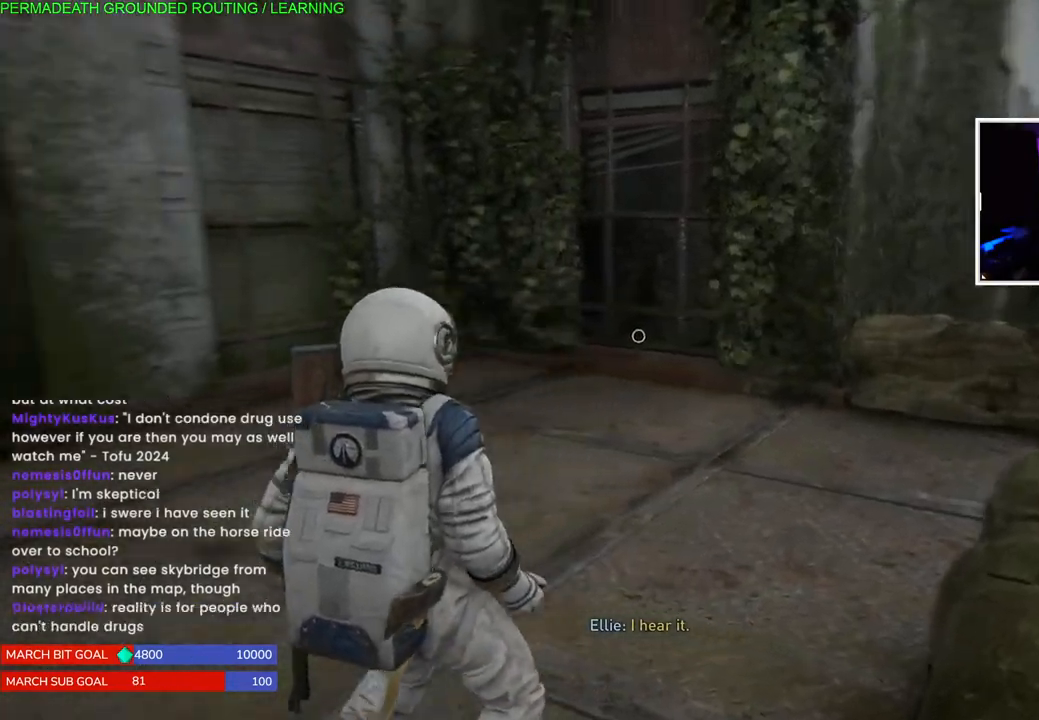
Gameplay with a controller (PlayStation layout); each line is a JSON object with the inputs held at the frame after it (dt_ms = milliseconds from this image to that frame). "events" lists button and stick changes between this image and that frame as [ms after this image, input, new state], when the widget could be followed in between. Not read: L3.
{"dt_ms": 500, "buttons": [], "left_stick": "down-left", "right_stick": "left", "events": [[50, "left_stick", "down-left"], [167, "right_stick", "left"], [233, "left_stick", "left"], [433, "left_stick", "down-left"]]}
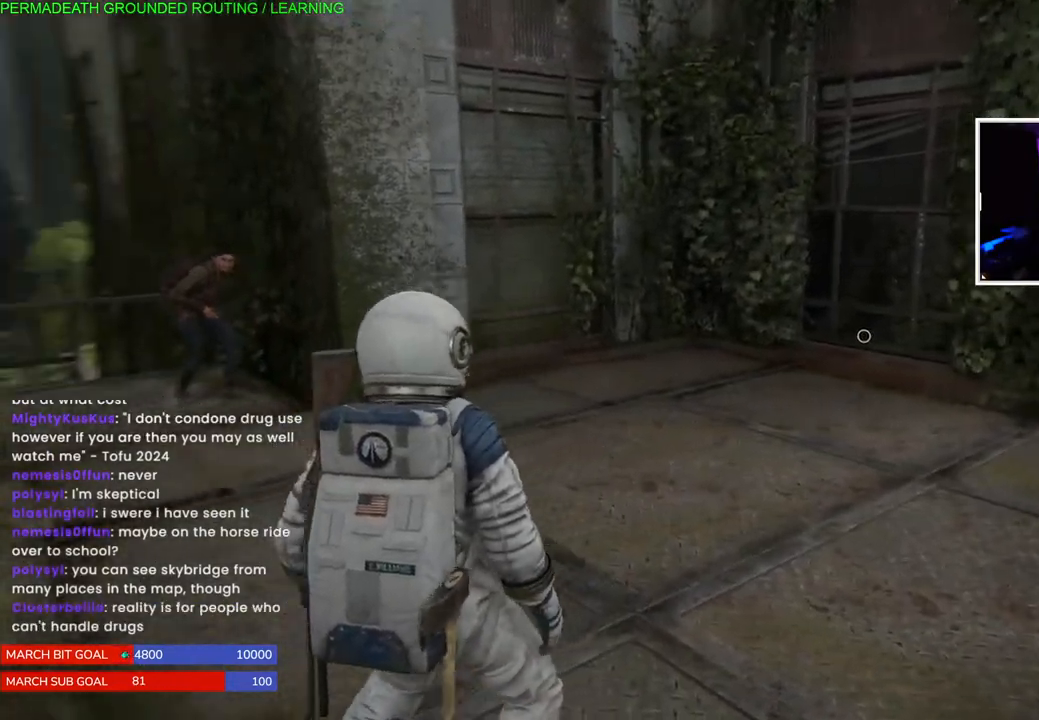
{"dt_ms": 500, "buttons": [], "left_stick": "left", "right_stick": "center", "events": [[67, "left_stick", "left"], [217, "right_stick", "center"]]}
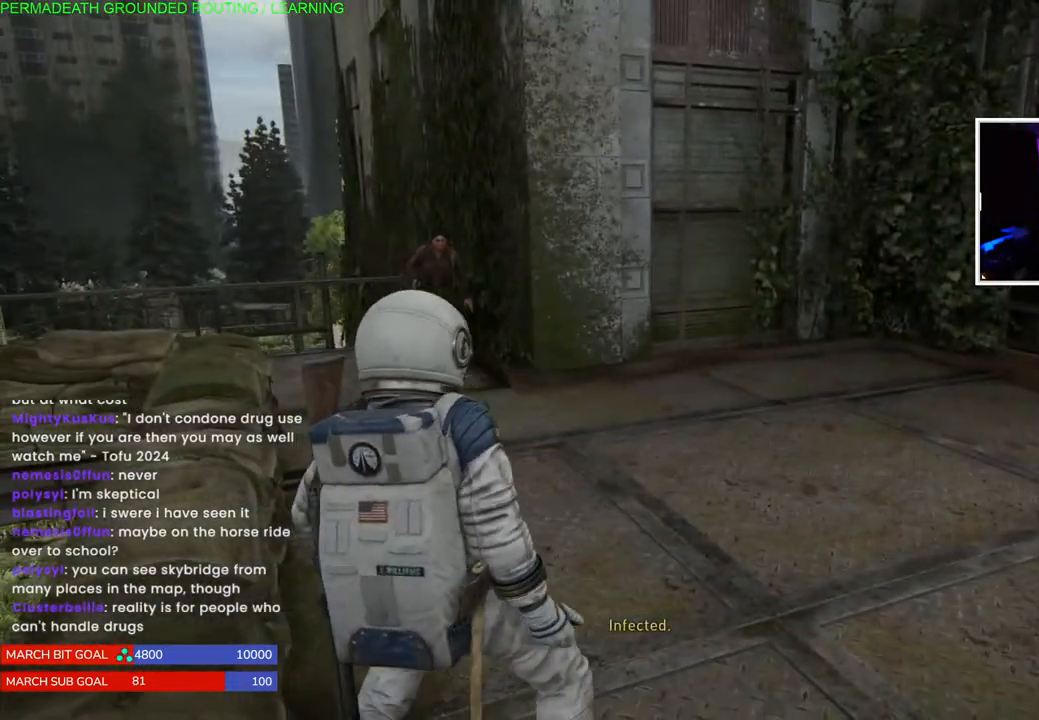
{"dt_ms": 500, "buttons": [], "left_stick": "left", "right_stick": "center", "events": [[67, "left_stick", "center"], [367, "left_stick", "left"]]}
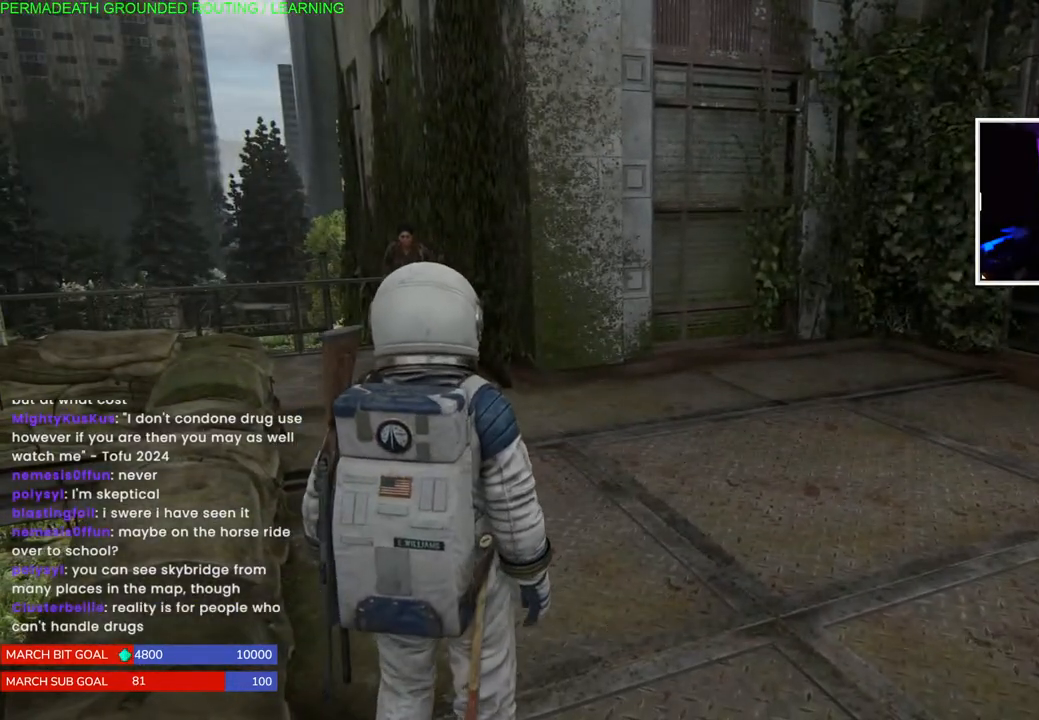
{"dt_ms": 500, "buttons": [], "left_stick": "center", "right_stick": "center", "events": [[367, "left_stick", "center"]]}
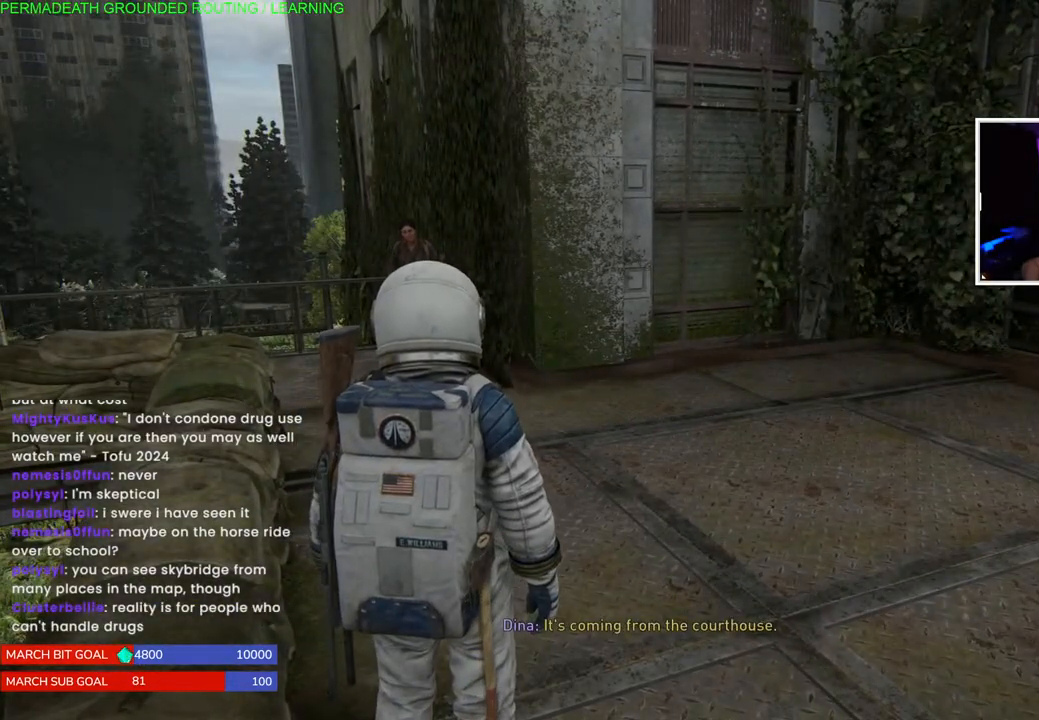
{"dt_ms": 500, "buttons": [], "left_stick": "center", "right_stick": "center", "events": []}
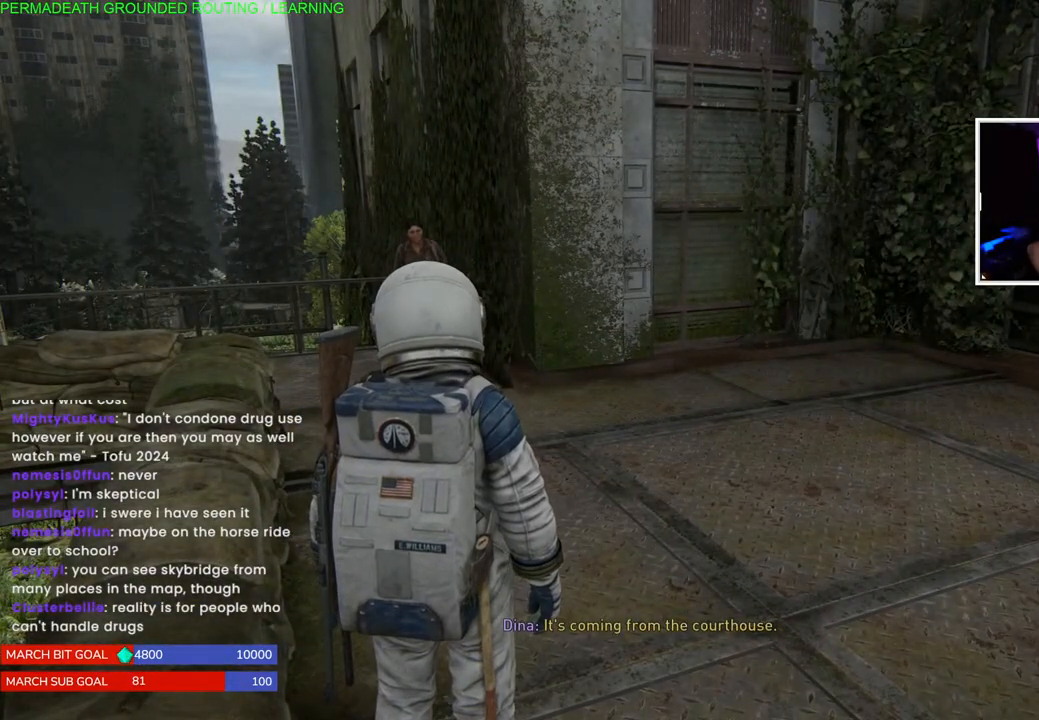
{"dt_ms": 500, "buttons": [], "left_stick": "center", "right_stick": "right", "events": [[450, "right_stick", "right"]]}
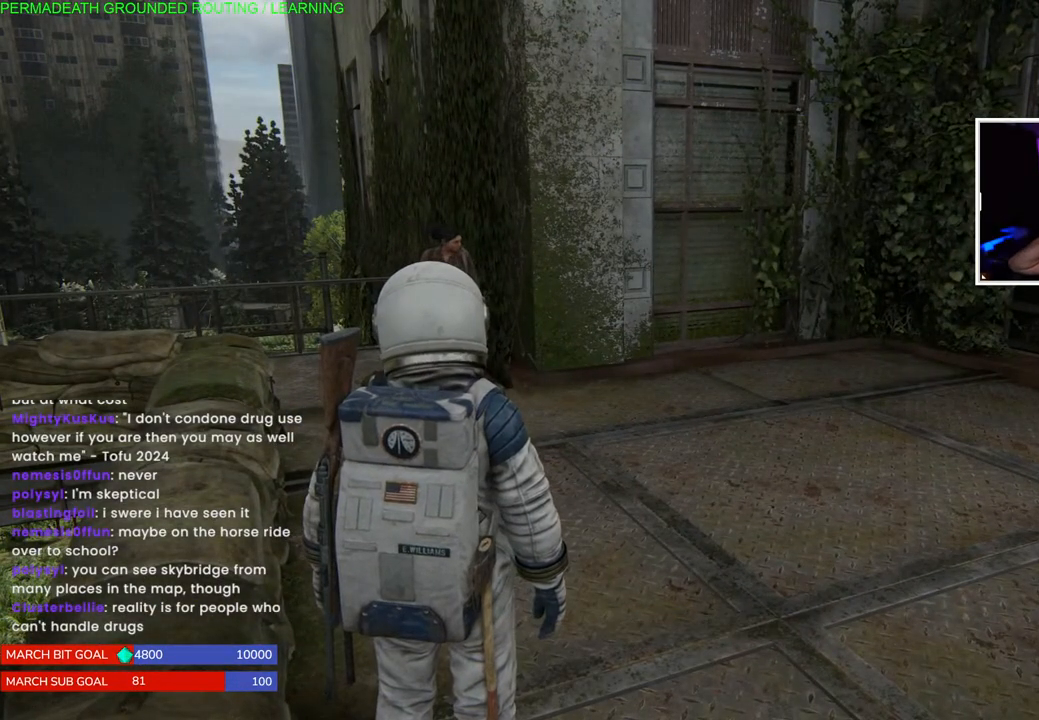
{"dt_ms": 500, "buttons": [], "left_stick": "center", "right_stick": "right", "events": []}
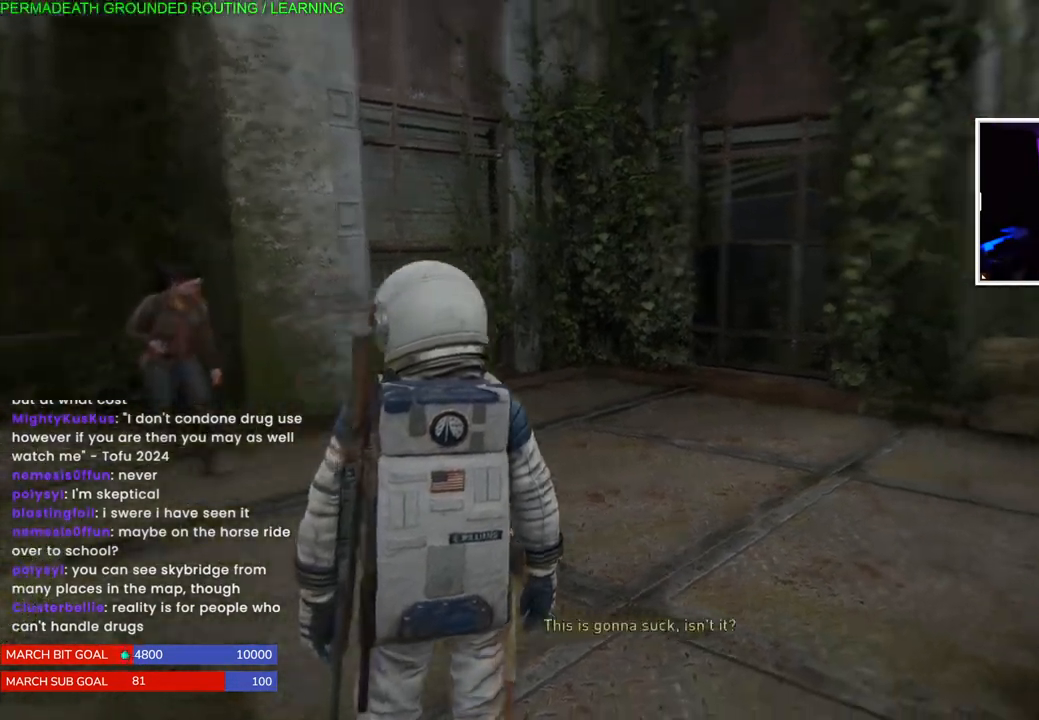
{"dt_ms": 500, "buttons": [], "left_stick": "center", "right_stick": "right", "events": []}
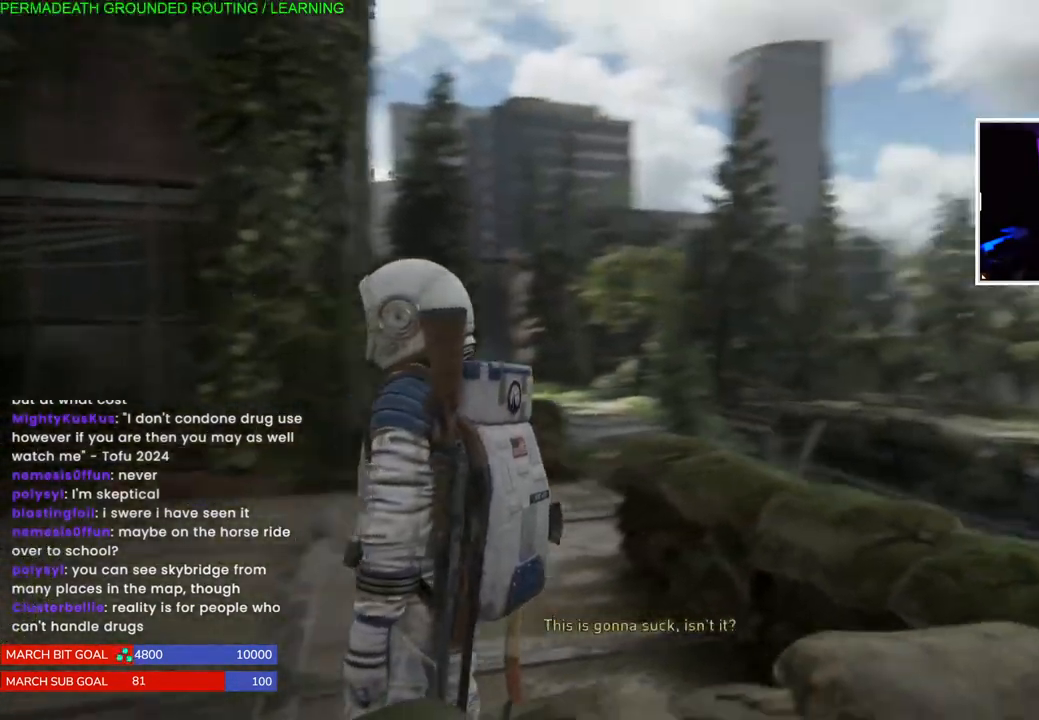
{"dt_ms": 500, "buttons": [], "left_stick": "center", "right_stick": "center", "events": [[200, "right_stick", "center"]]}
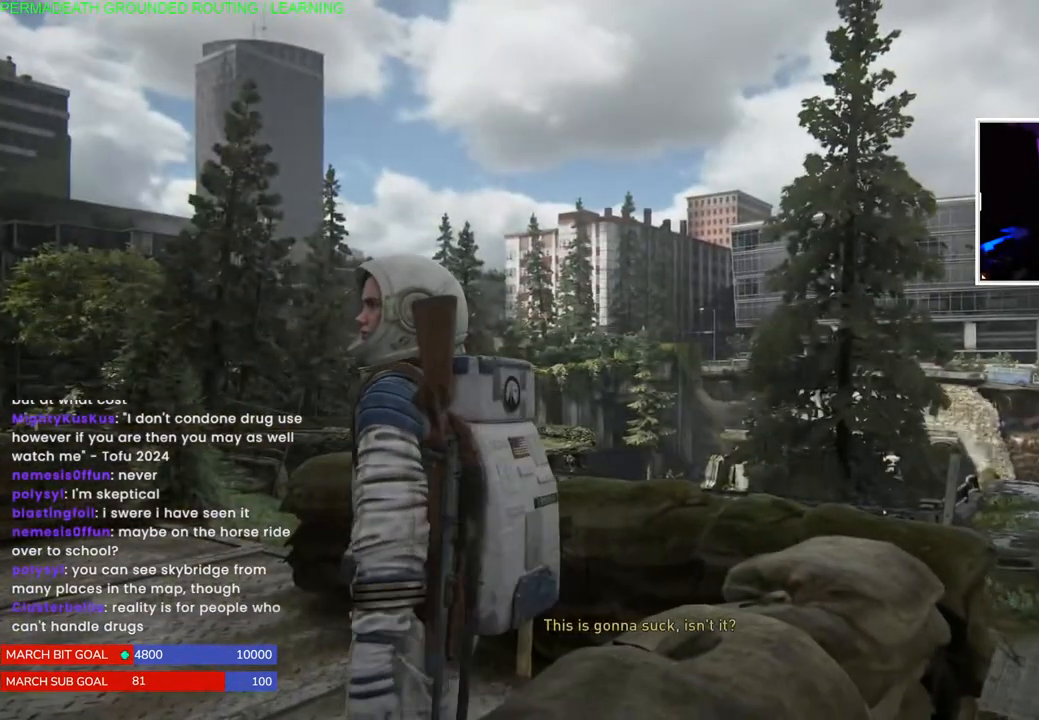
{"dt_ms": 500, "buttons": [], "left_stick": "up-right", "right_stick": "center", "events": [[83, "right_stick", "left"], [400, "left_stick", "up-right"], [400, "right_stick", "center"]]}
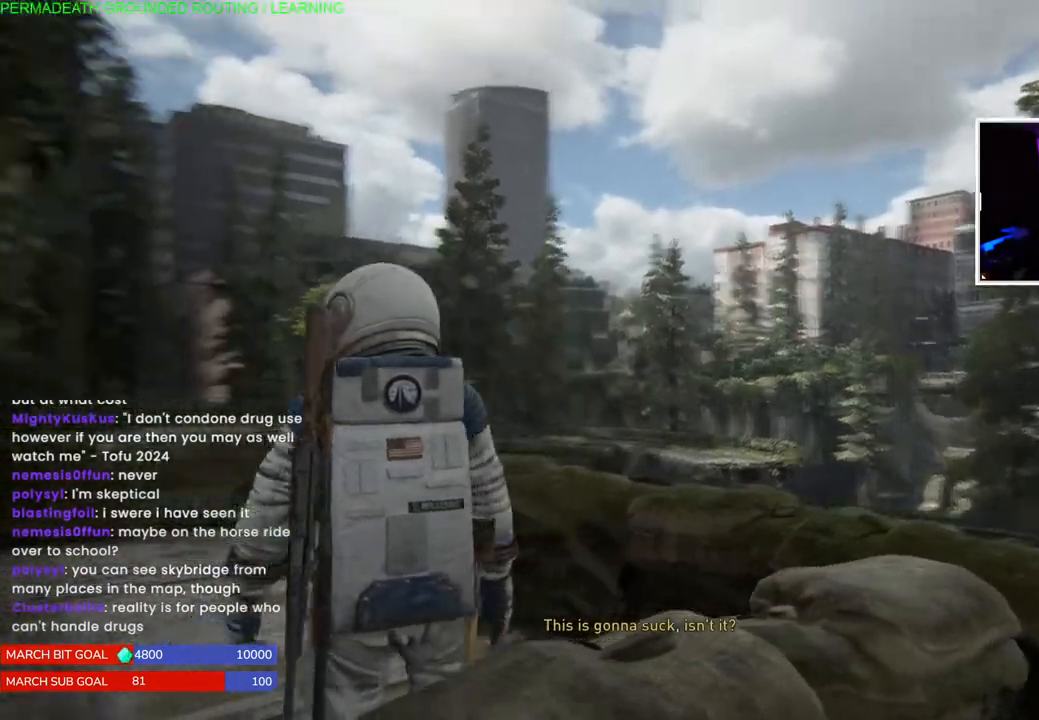
{"dt_ms": 500, "buttons": [], "left_stick": "center", "right_stick": "down-left", "events": [[133, "left_stick", "center"], [283, "right_stick", "down-left"]]}
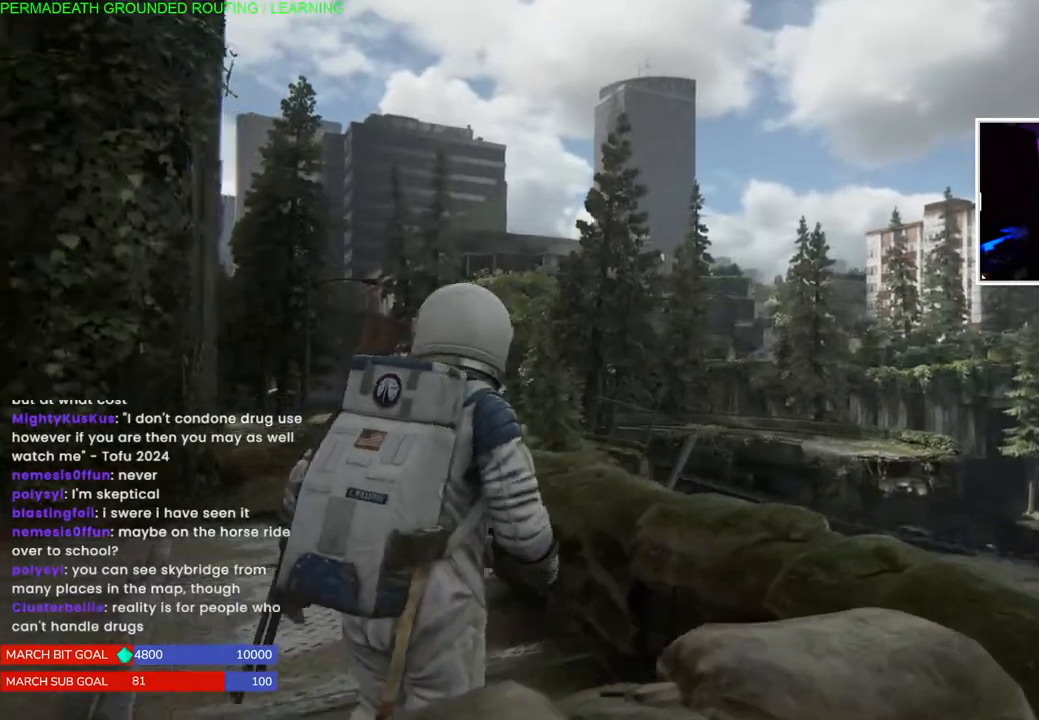
{"dt_ms": 500, "buttons": [], "left_stick": "center", "right_stick": "center", "events": [[50, "right_stick", "center"]]}
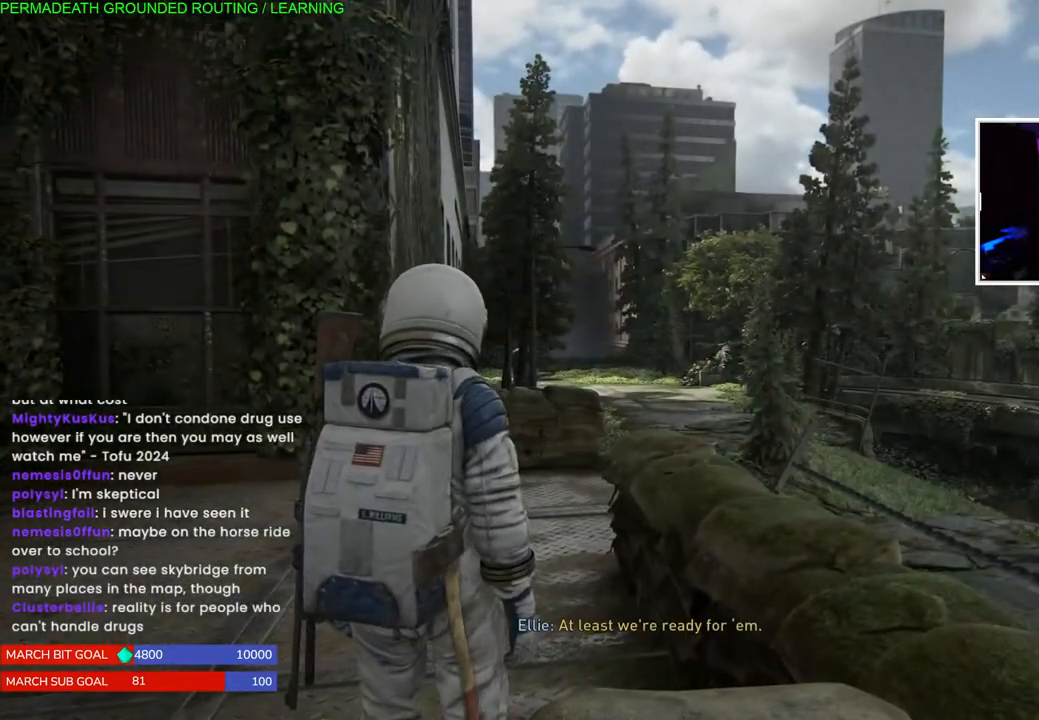
{"dt_ms": 500, "buttons": [], "left_stick": "up-left", "right_stick": "right", "events": [[317, "right_stick", "right"], [400, "left_stick", "up-left"]]}
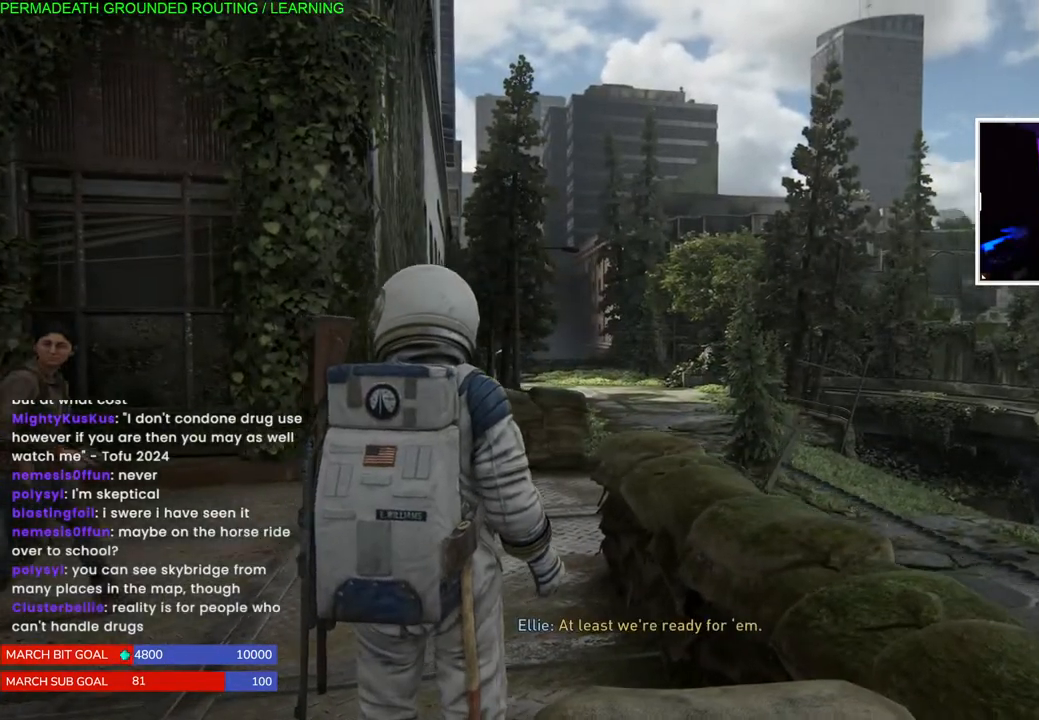
{"dt_ms": 500, "buttons": [], "left_stick": "up-left", "right_stick": "up-right", "events": [[33, "left_stick", "left"], [450, "left_stick", "up-left"], [467, "right_stick", "up-right"]]}
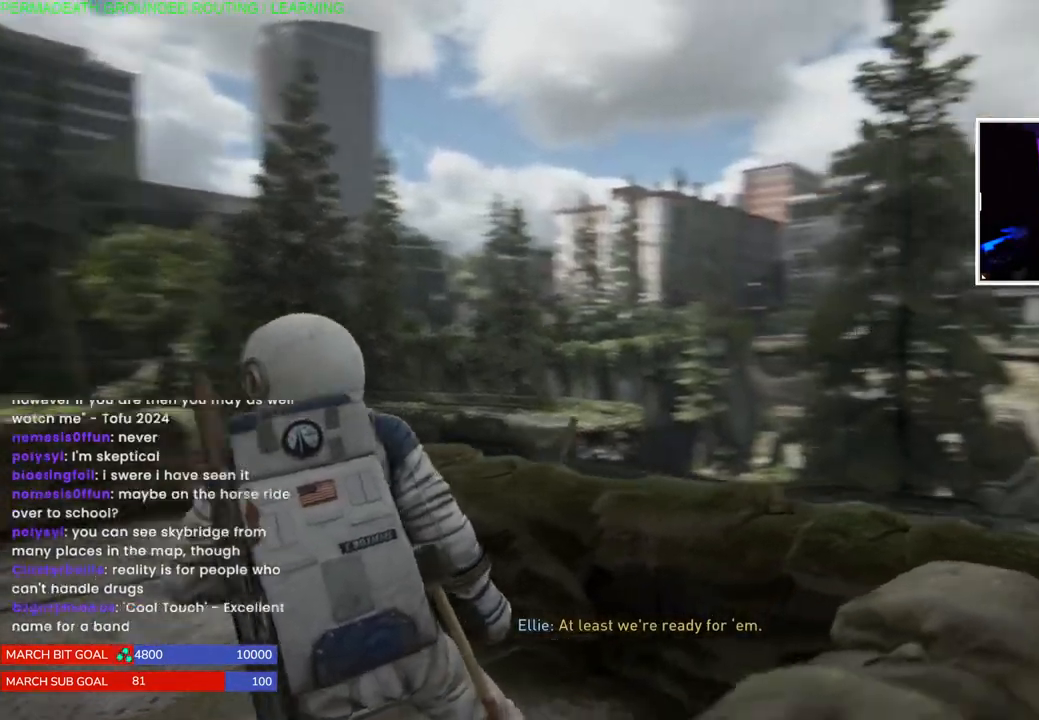
{"dt_ms": 500, "buttons": [], "left_stick": "center", "right_stick": "center", "events": [[183, "left_stick", "center"], [183, "right_stick", "center"]]}
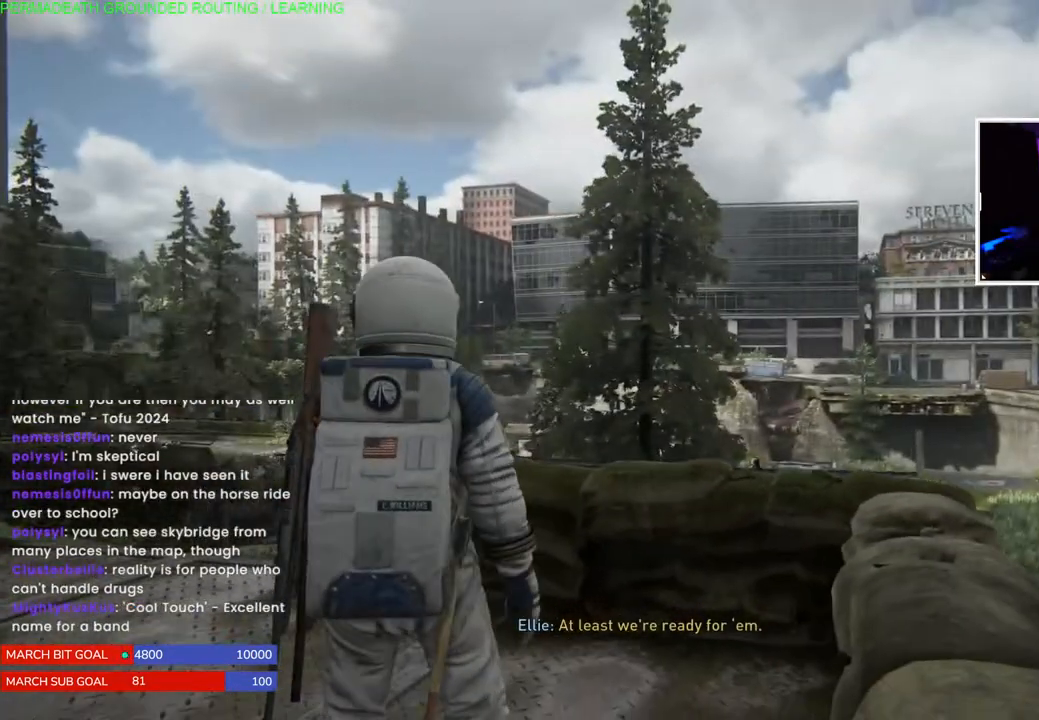
{"dt_ms": 500, "buttons": [], "left_stick": "center", "right_stick": "center", "events": []}
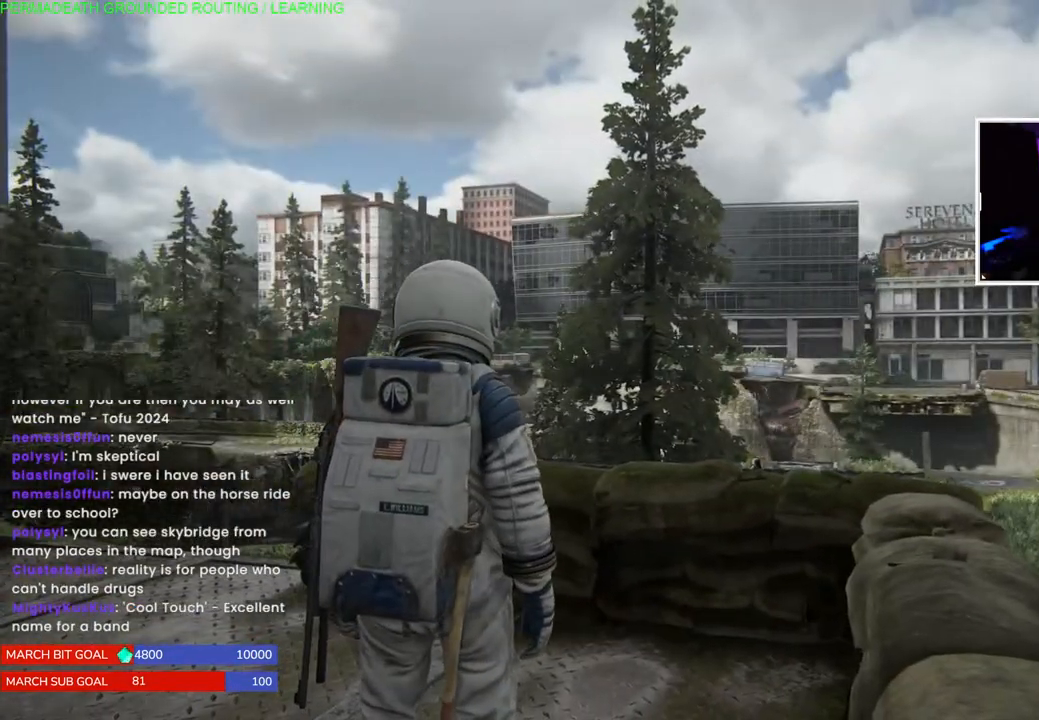
{"dt_ms": 500, "buttons": [], "left_stick": "up-right", "right_stick": "right", "events": [[33, "left_stick", "up-right"], [367, "right_stick", "right"]]}
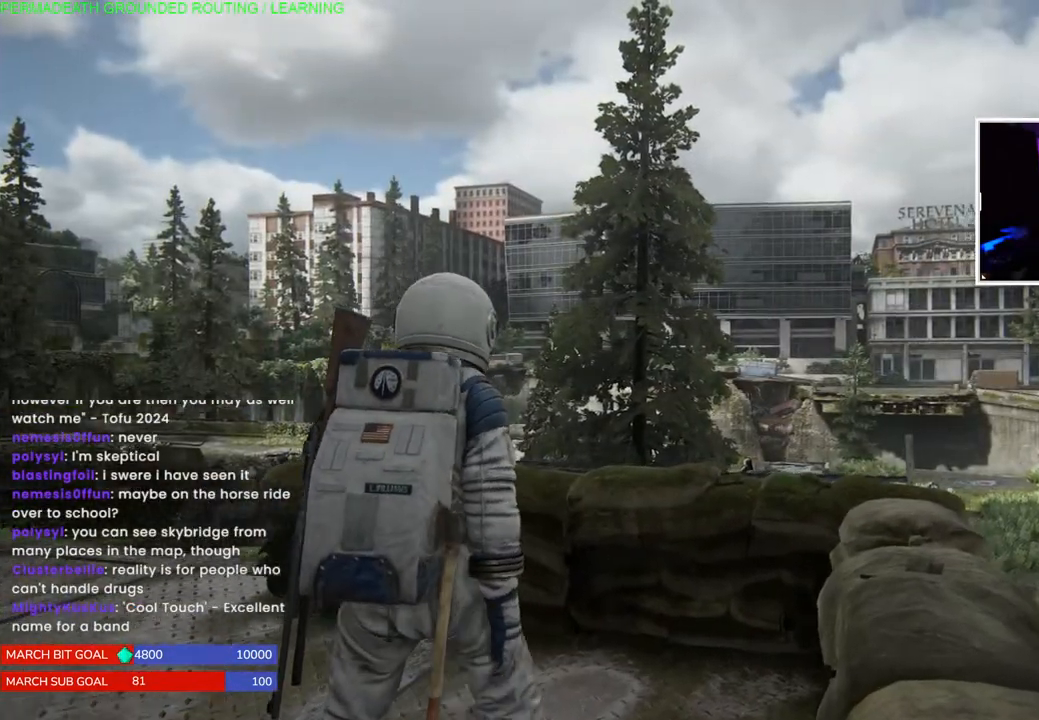
{"dt_ms": 500, "buttons": [], "left_stick": "center", "right_stick": "center", "events": [[83, "left_stick", "center"], [133, "right_stick", "center"]]}
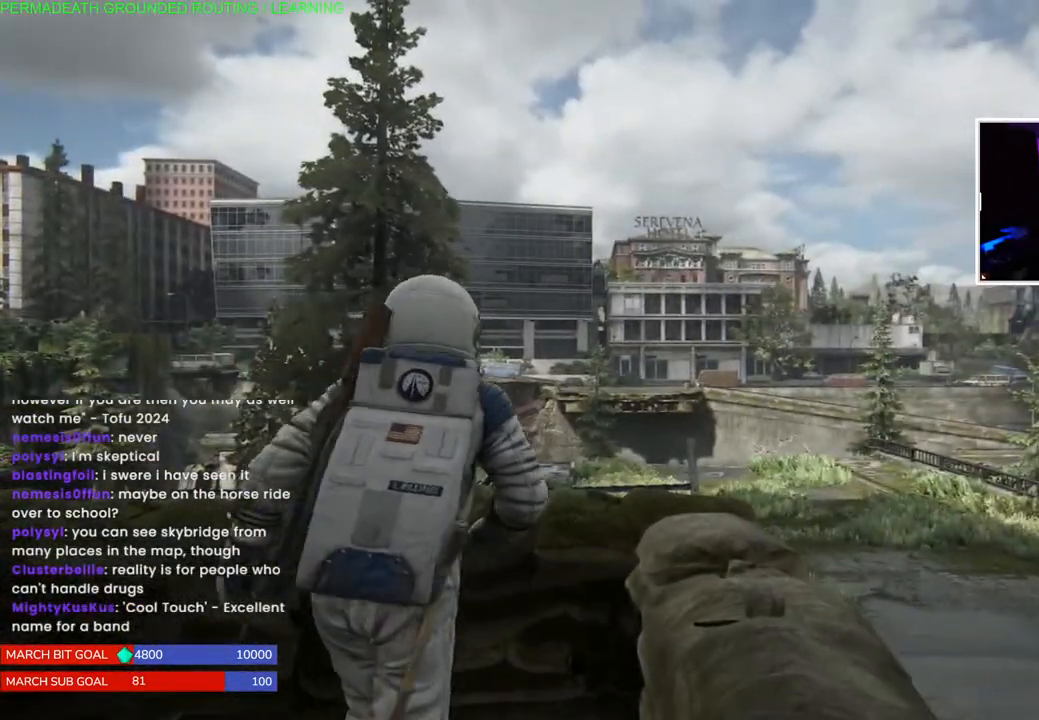
{"dt_ms": 500, "buttons": [], "left_stick": "center", "right_stick": "center", "events": [[50, "right_stick", "left"], [433, "right_stick", "center"]]}
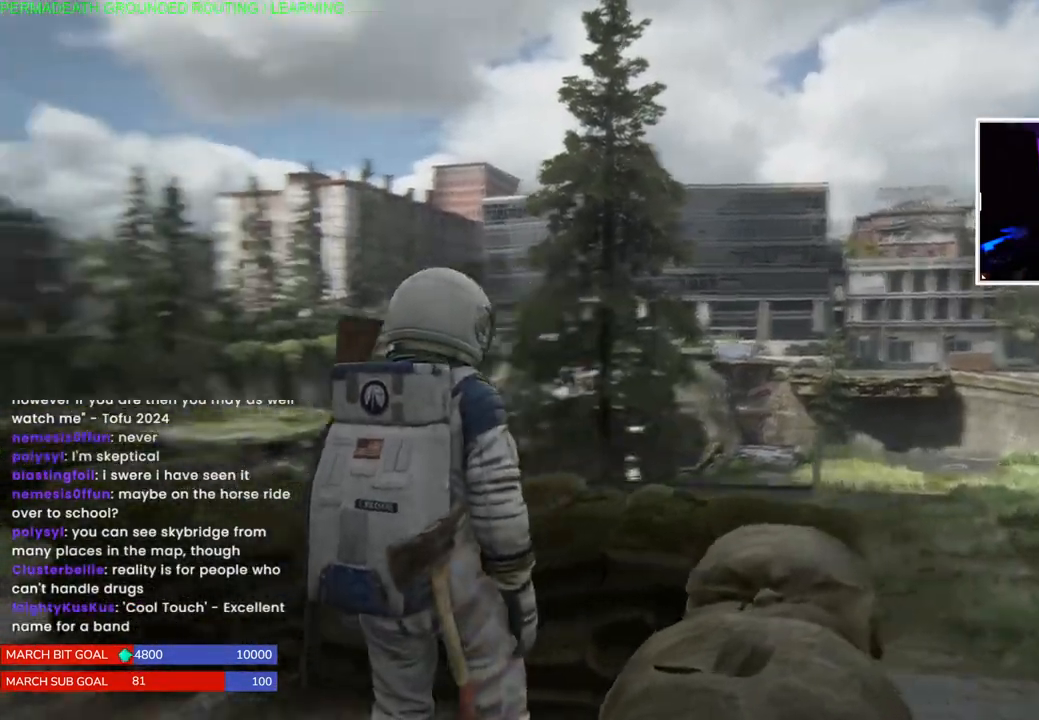
{"dt_ms": 500, "buttons": [], "left_stick": "up-right", "right_stick": "left", "events": [[200, "right_stick", "left"], [250, "left_stick", "up-right"]]}
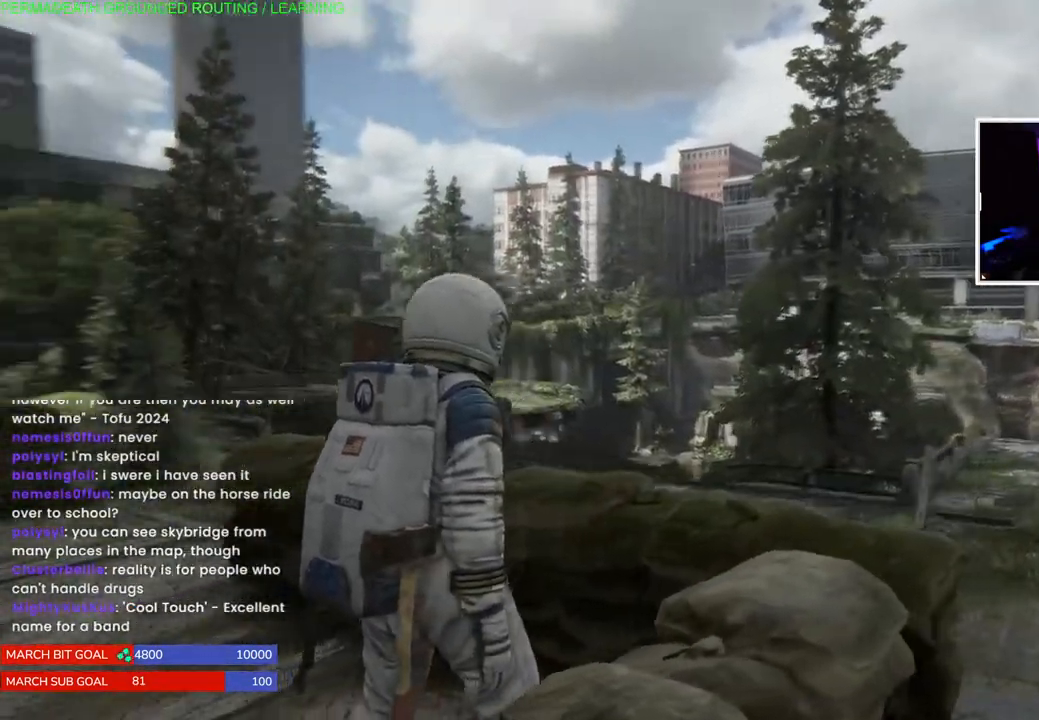
{"dt_ms": 500, "buttons": [], "left_stick": "right", "right_stick": "left", "events": [[67, "right_stick", "center"], [217, "left_stick", "center"], [333, "right_stick", "left"], [367, "left_stick", "right"]]}
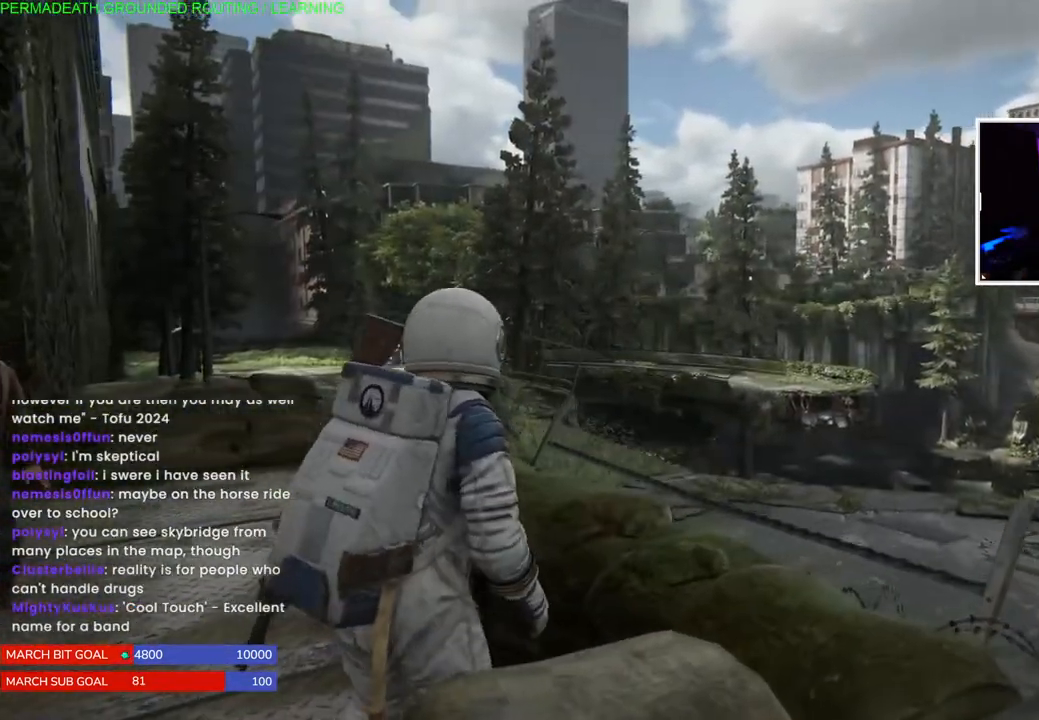
{"dt_ms": 500, "buttons": [], "left_stick": "center", "right_stick": "center", "events": [[67, "right_stick", "center"], [83, "left_stick", "center"]]}
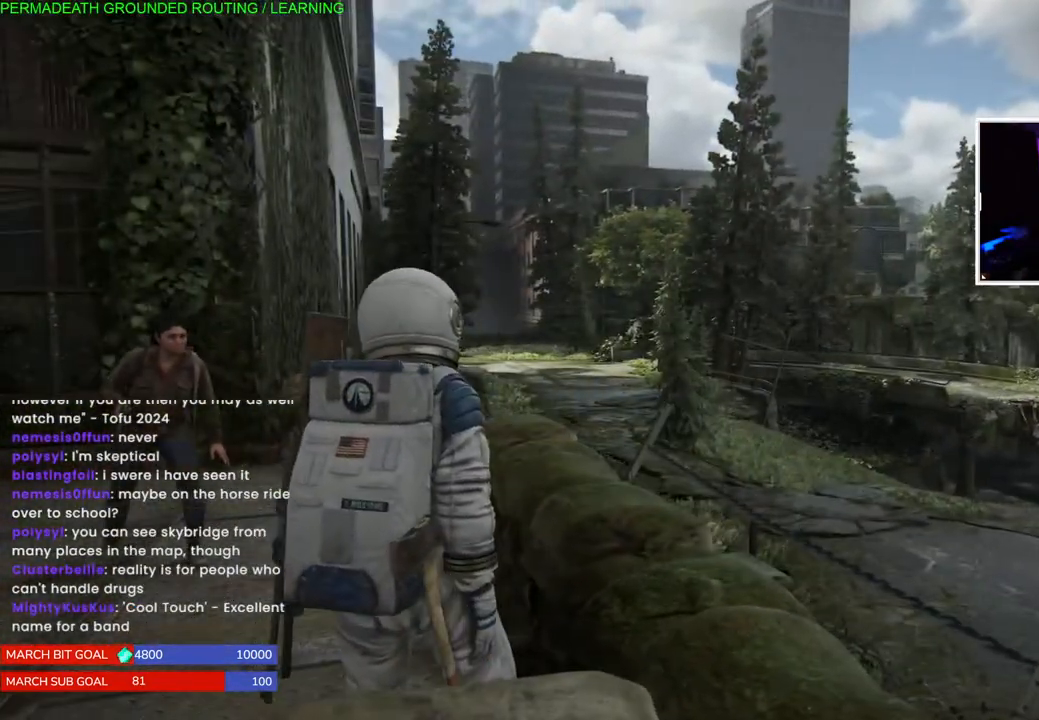
{"dt_ms": 500, "buttons": [], "left_stick": "left", "right_stick": "left", "events": [[367, "right_stick", "left"], [417, "left_stick", "left"]]}
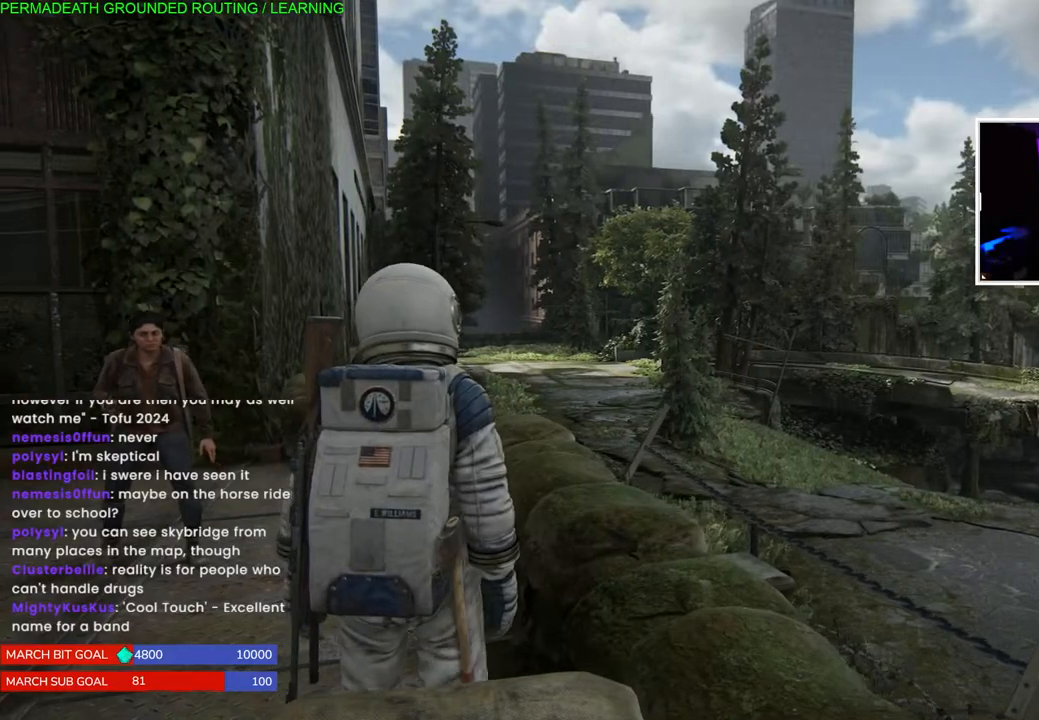
{"dt_ms": 500, "buttons": [], "left_stick": "left", "right_stick": "center", "events": [[300, "right_stick", "center"]]}
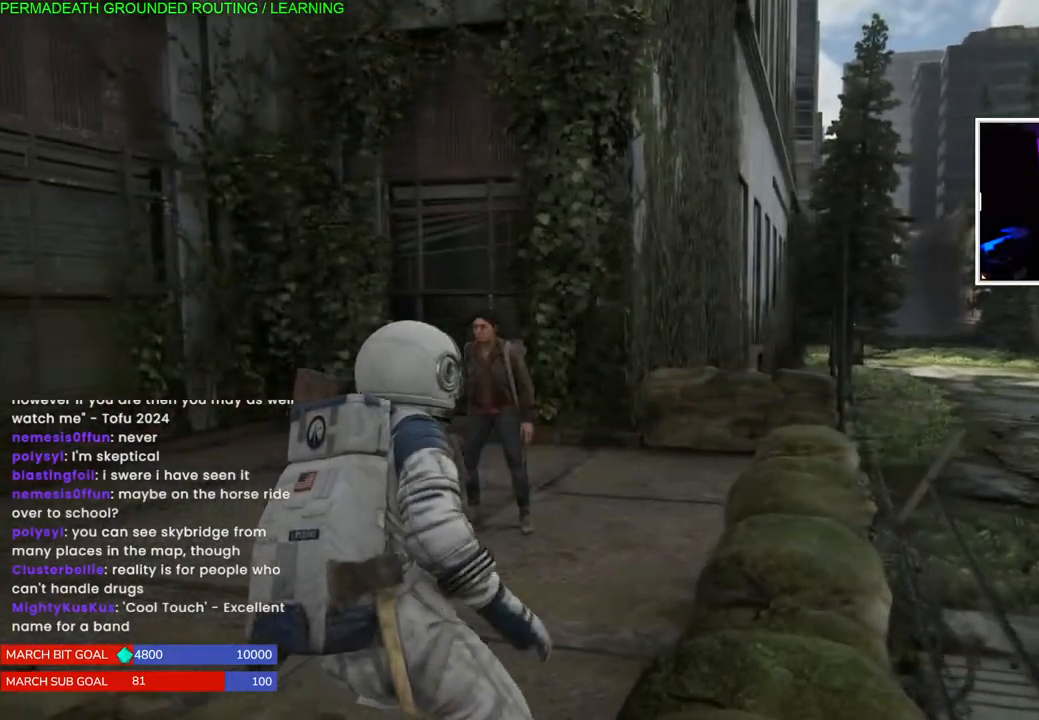
{"dt_ms": 500, "buttons": ["L1"], "left_stick": "center", "right_stick": "center", "events": [[67, "left_stick", "center"], [283, "left_stick", "down-left"], [350, "left_stick", "center"], [500, "L1", "down"]]}
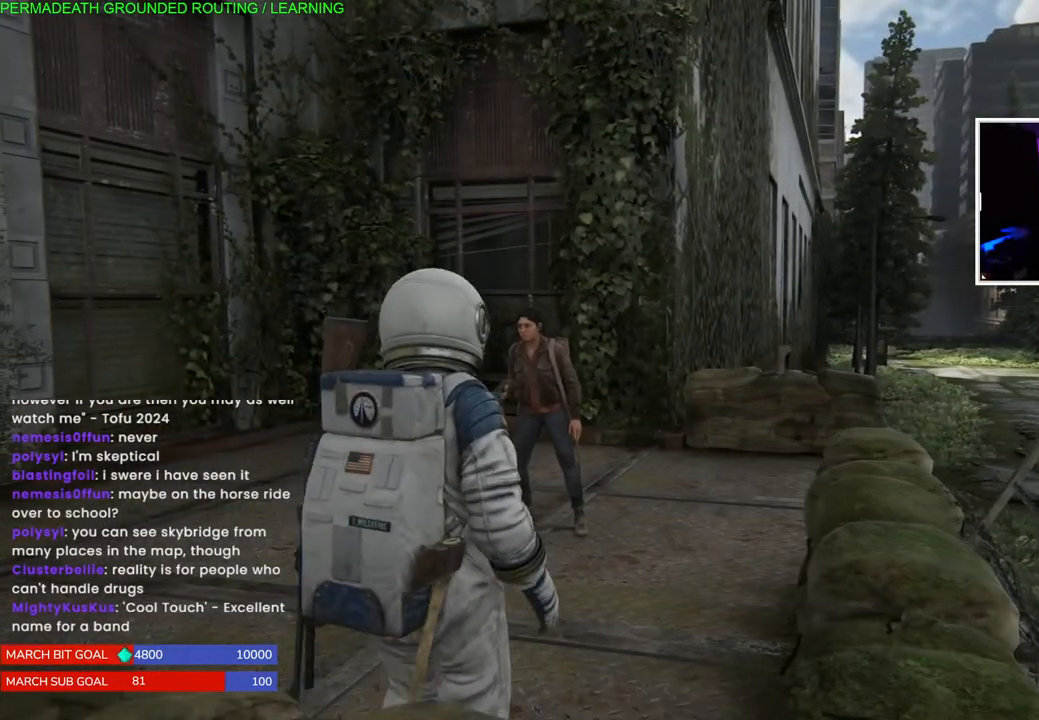
{"dt_ms": 500, "buttons": [], "left_stick": "center", "right_stick": "center", "events": [[317, "L1", "up"]]}
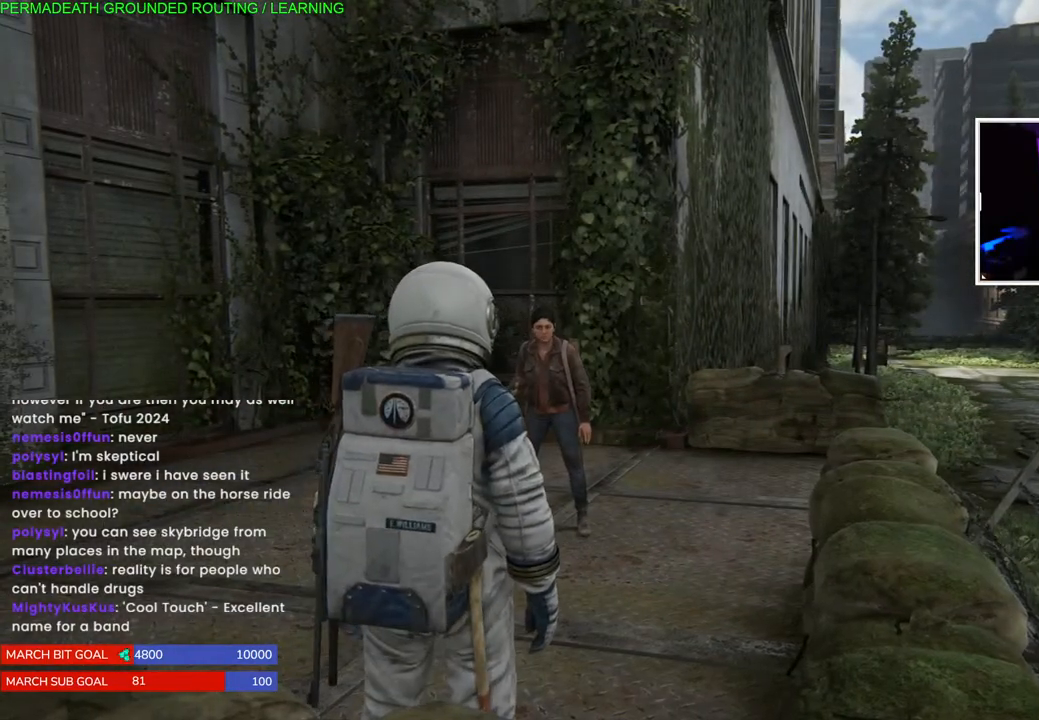
{"dt_ms": 500, "buttons": ["L1"], "left_stick": "center", "right_stick": "center", "events": [[67, "L1", "down"]]}
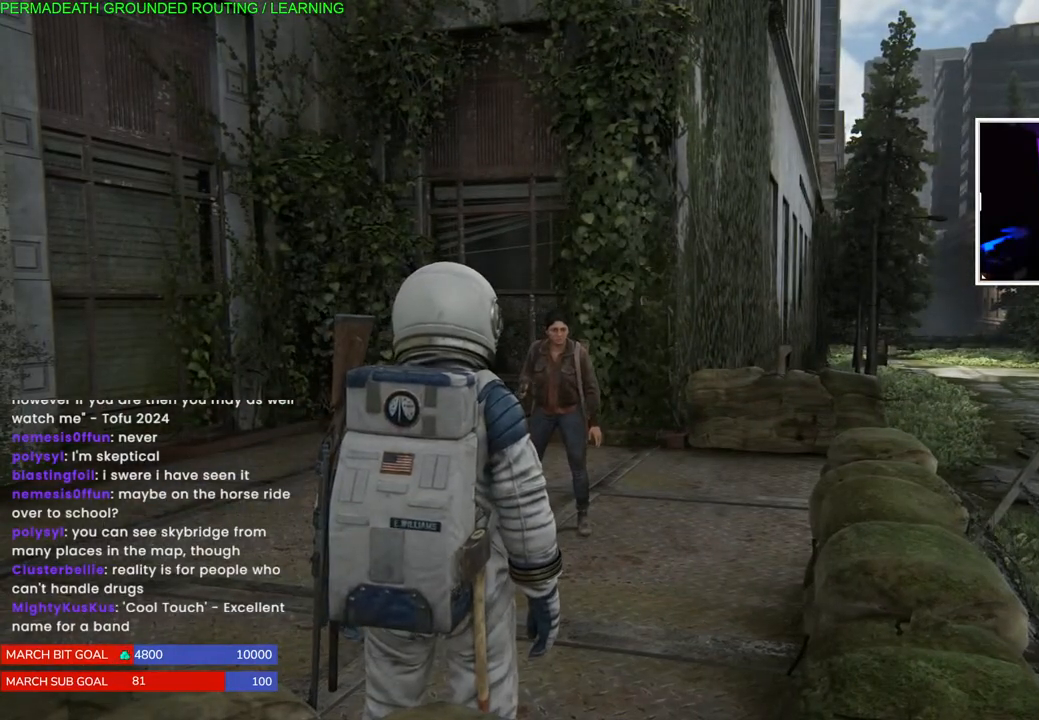
{"dt_ms": 500, "buttons": [], "left_stick": "center", "right_stick": "center"}
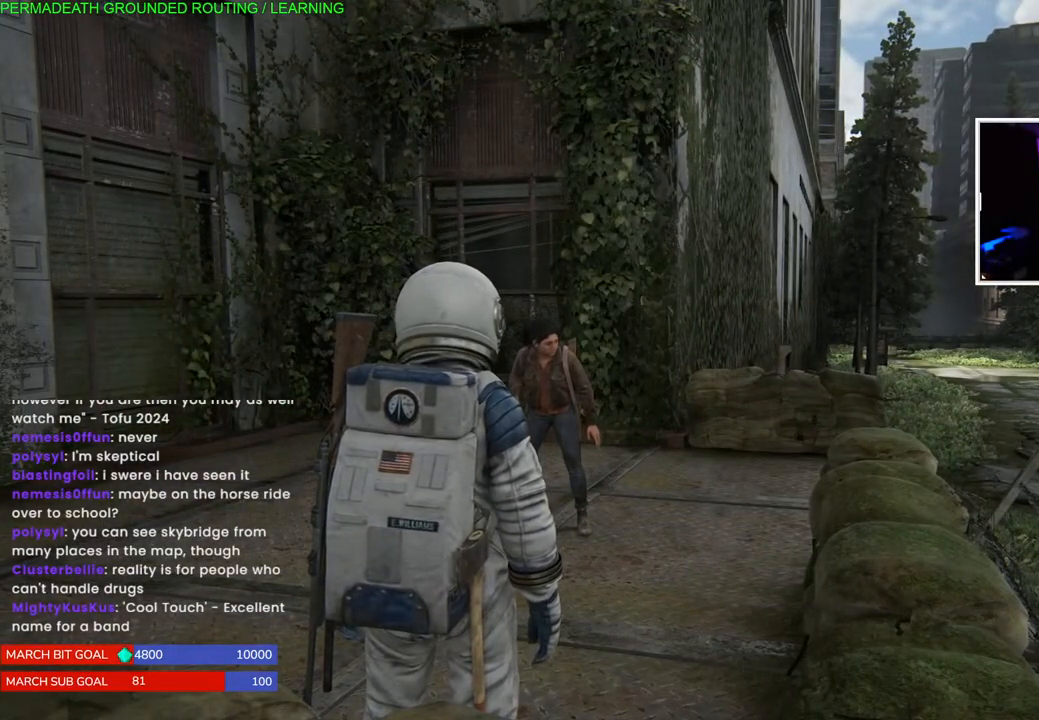
{"dt_ms": 1000, "buttons": ["L1"], "left_stick": "center", "right_stick": "center"}
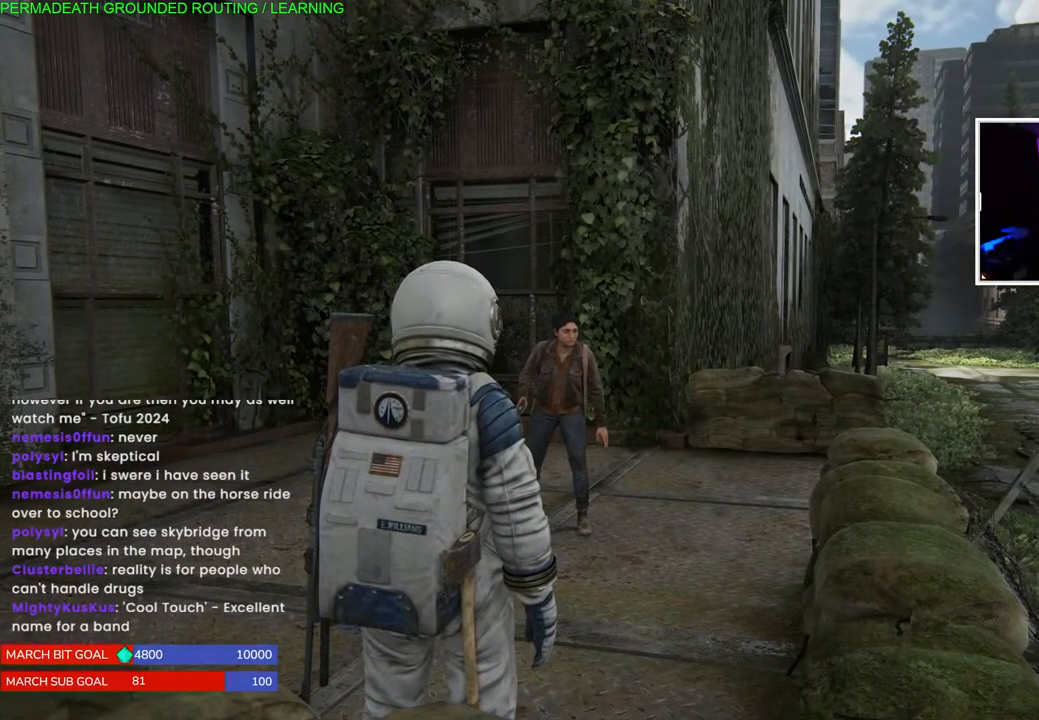
{"dt_ms": 500, "buttons": [], "left_stick": "center", "right_stick": "center", "events": [[167, "L1", "up"]]}